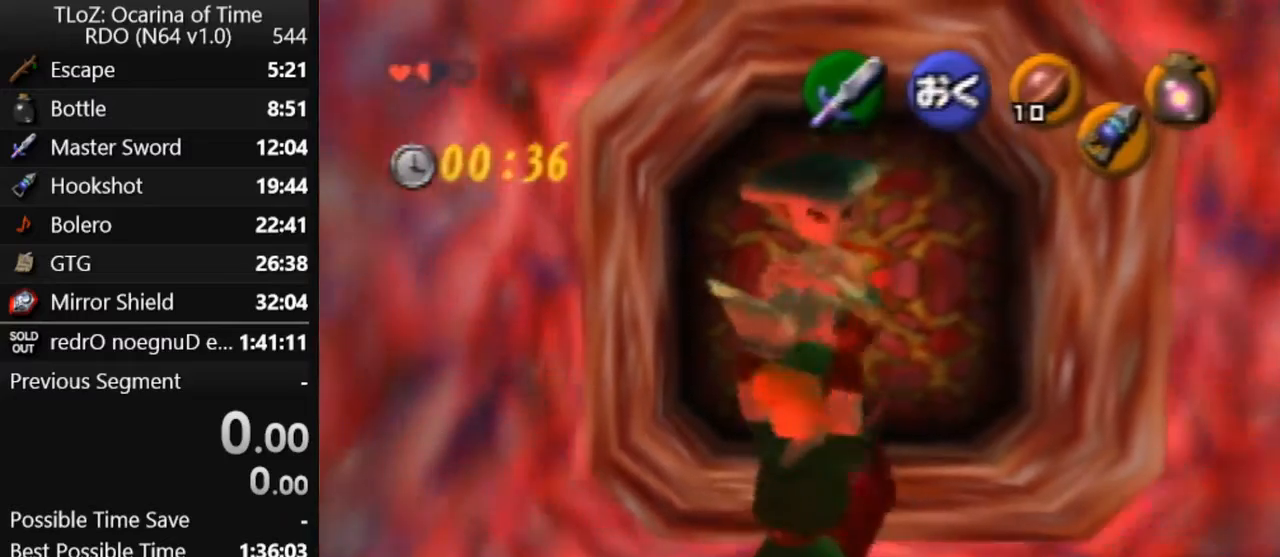
Gameplay with a controller (Nintendo layout); each line is a JSON object with the inputs held at the frame after it. "events" lists button and stick changes between this image and that frame as [ms after this image, input, new state], when the widget could be followed in between. Not read: L1 L3 R3.
{"buttons": [], "left_stick": "center", "events": [[200, "A", "down"], [200, "left_stick", "center"], [367, "A", "up"]]}
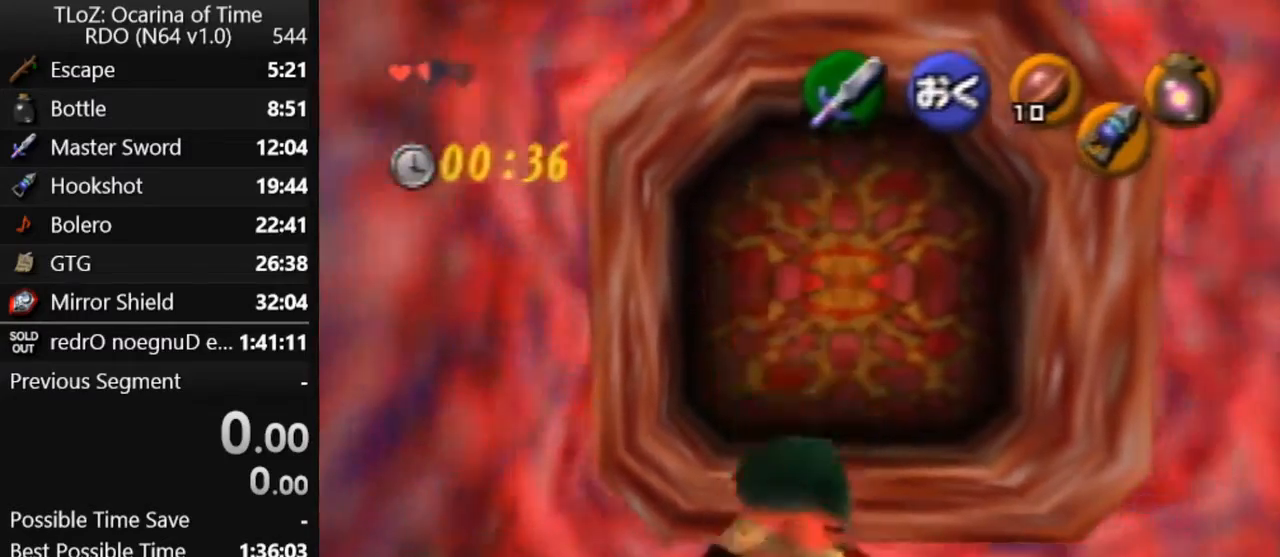
{"buttons": ["Z"], "left_stick": "center", "events": [[100, "Z", "down"]]}
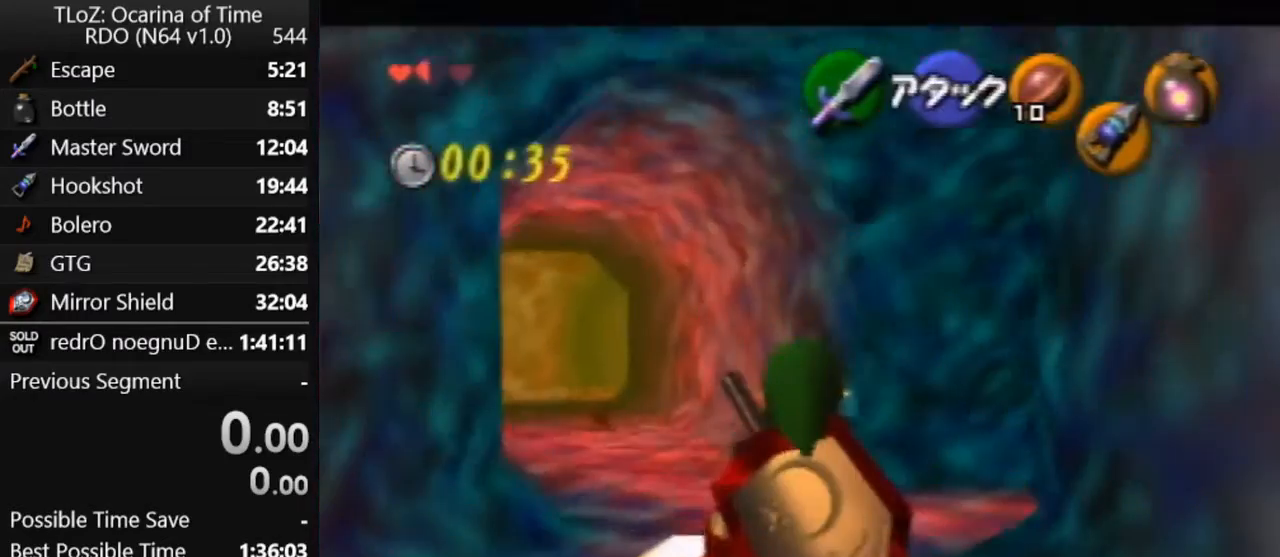
{"buttons": ["Z"], "left_stick": "center", "events": []}
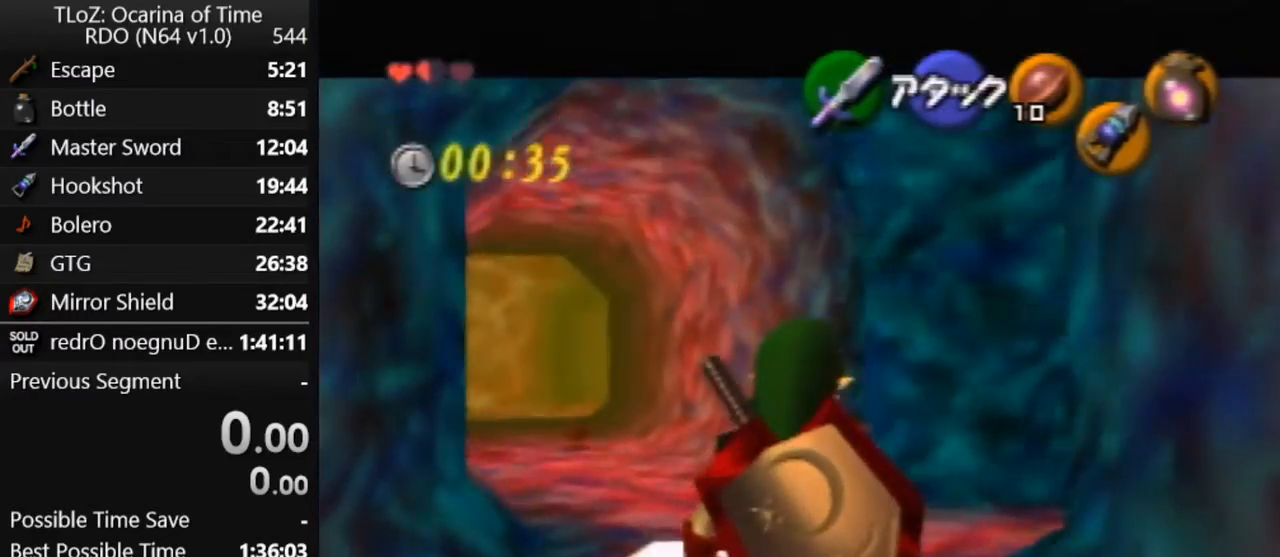
{"buttons": [], "left_stick": "up", "events": [[200, "Z", "up"], [367, "left_stick", "up"]]}
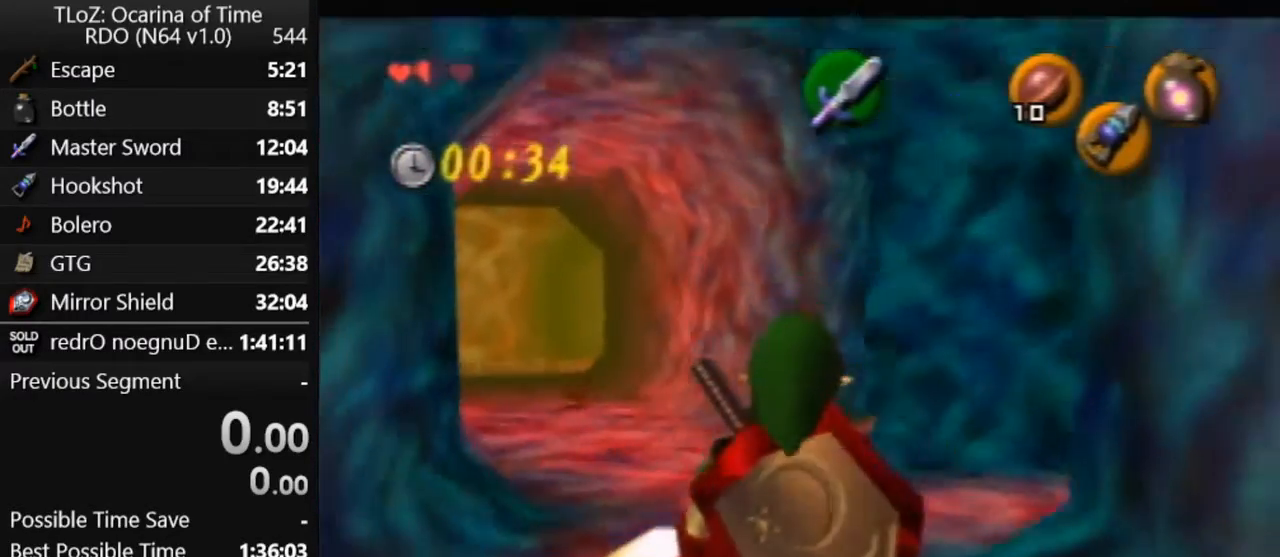
{"buttons": [], "left_stick": "up", "events": []}
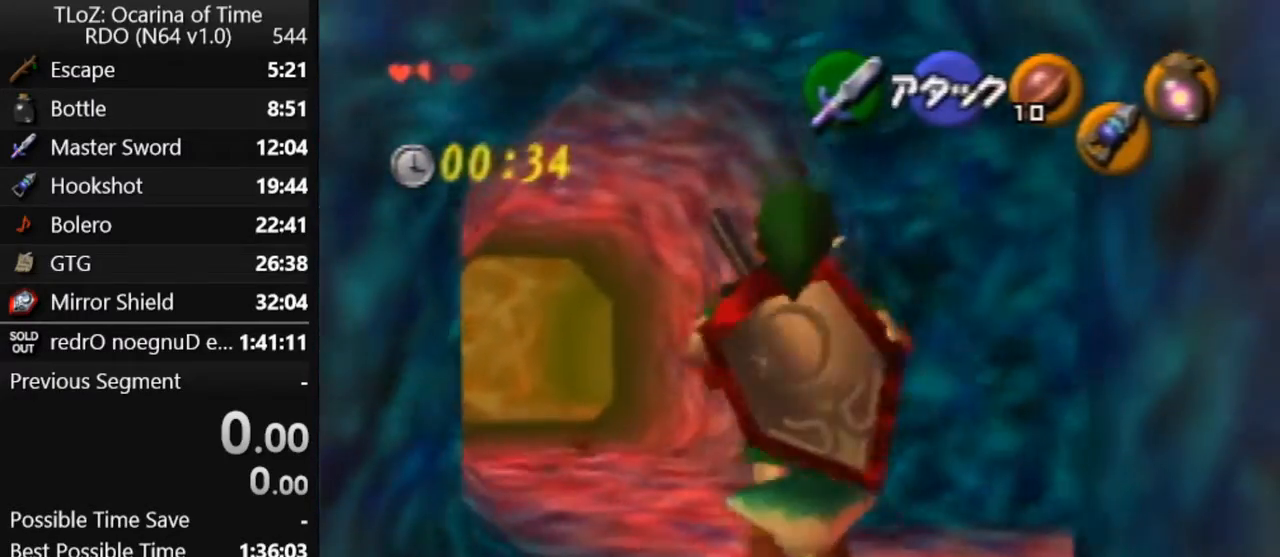
{"buttons": ["R1"], "left_stick": "up", "events": [[33, "R1", "down"]]}
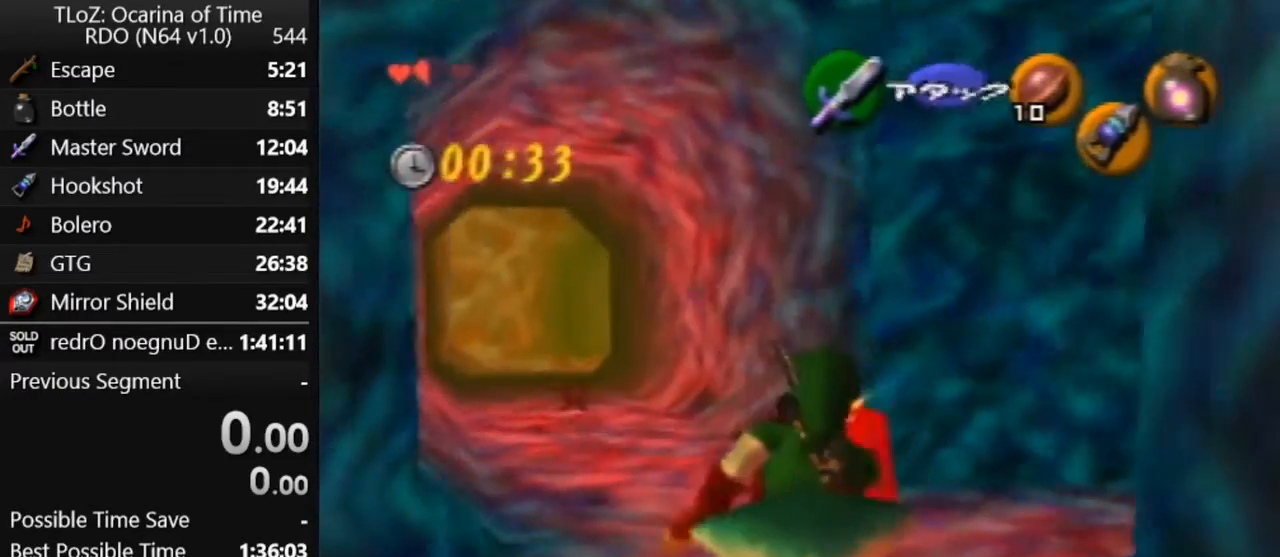
{"buttons": [], "left_stick": "center", "events": [[200, "R1", "up"], [200, "left_stick", "center"]]}
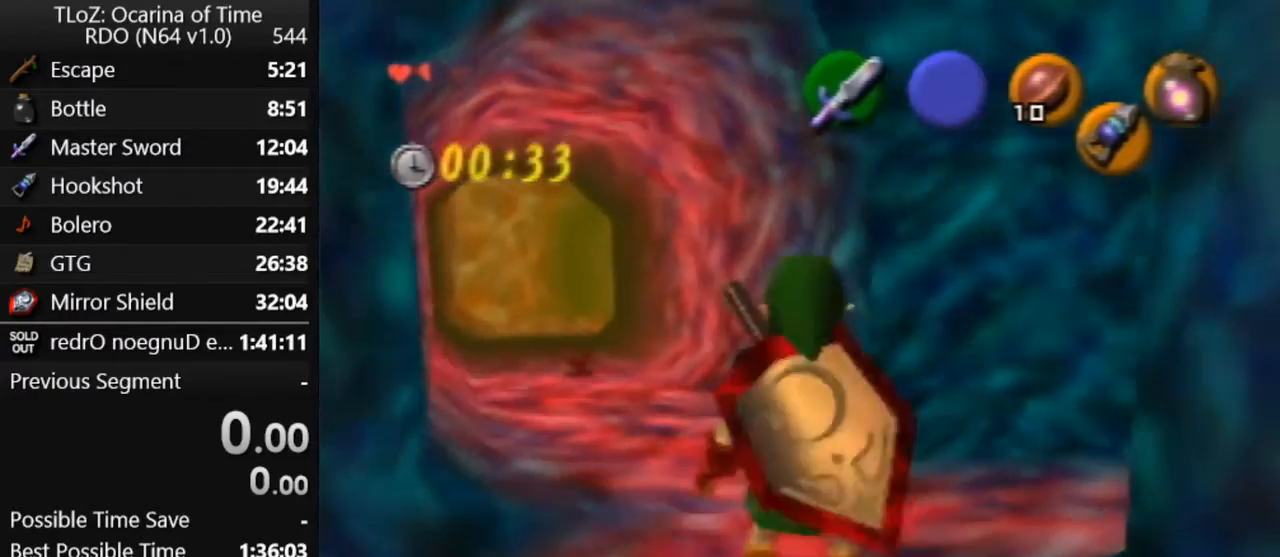
{"buttons": [], "left_stick": "center", "events": []}
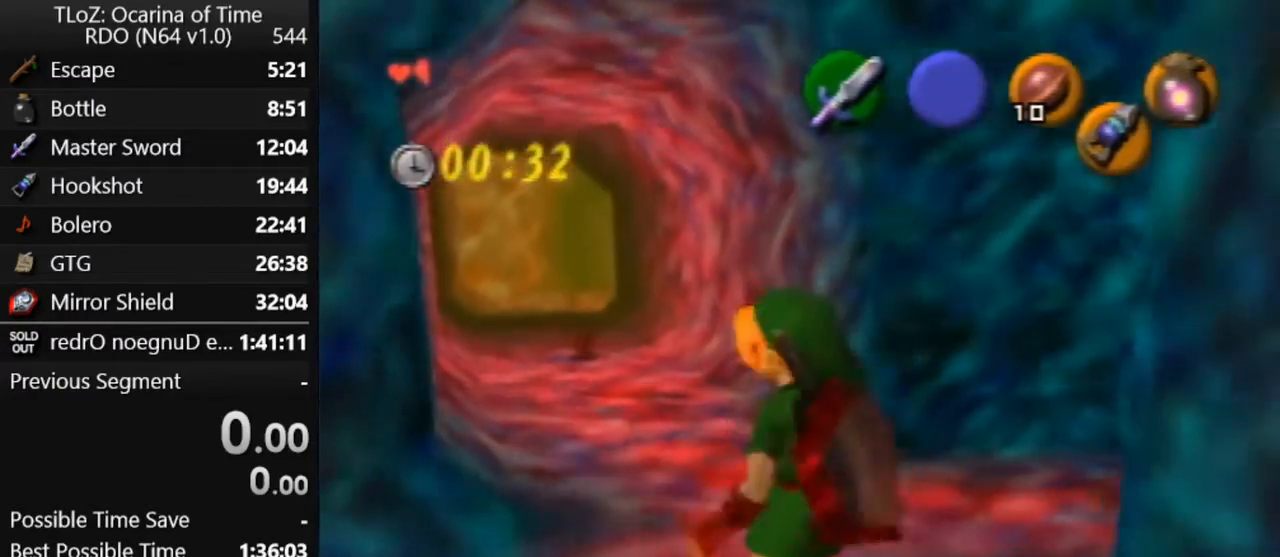
{"buttons": [], "left_stick": "center", "events": []}
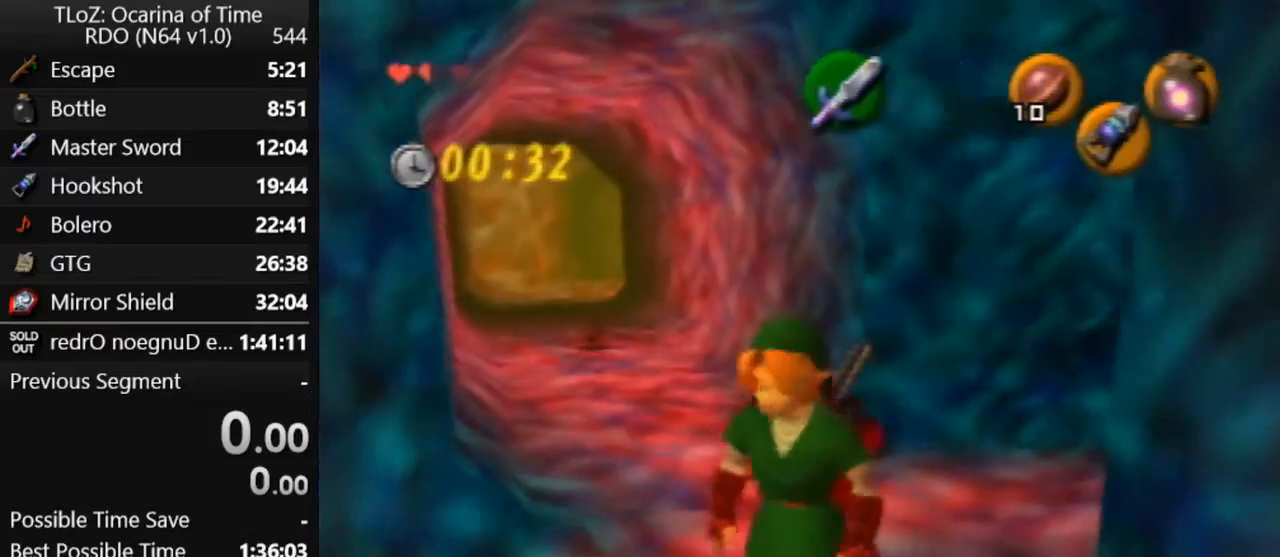
{"buttons": [], "left_stick": "center", "events": [[133, "A", "down"], [233, "A", "up"], [300, "A", "down"], [333, "A", "up"]]}
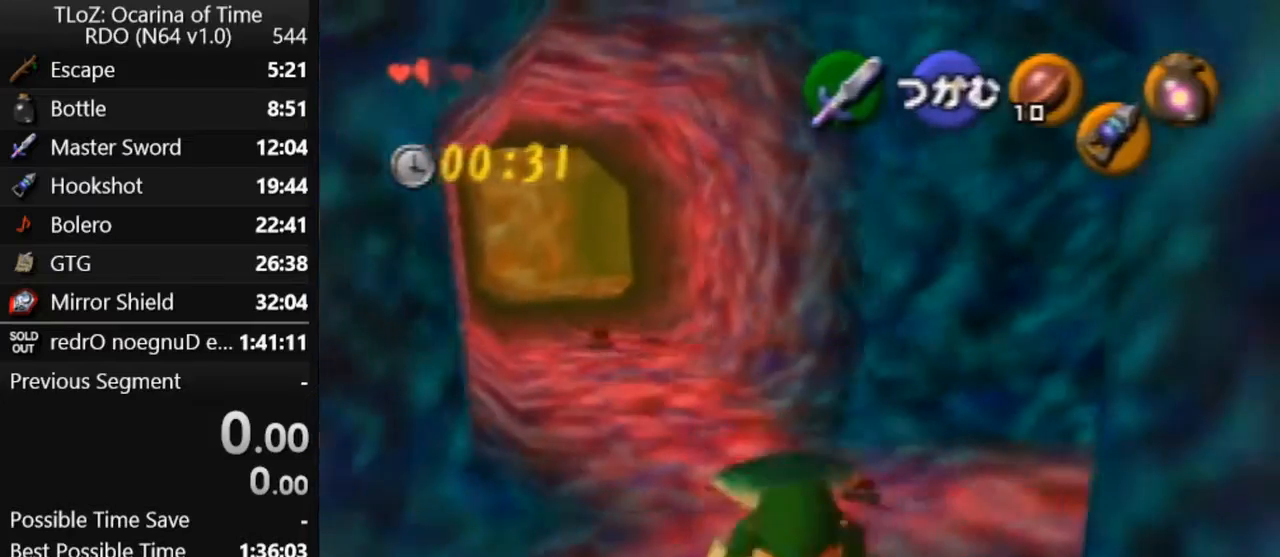
{"buttons": [], "left_stick": "center", "events": []}
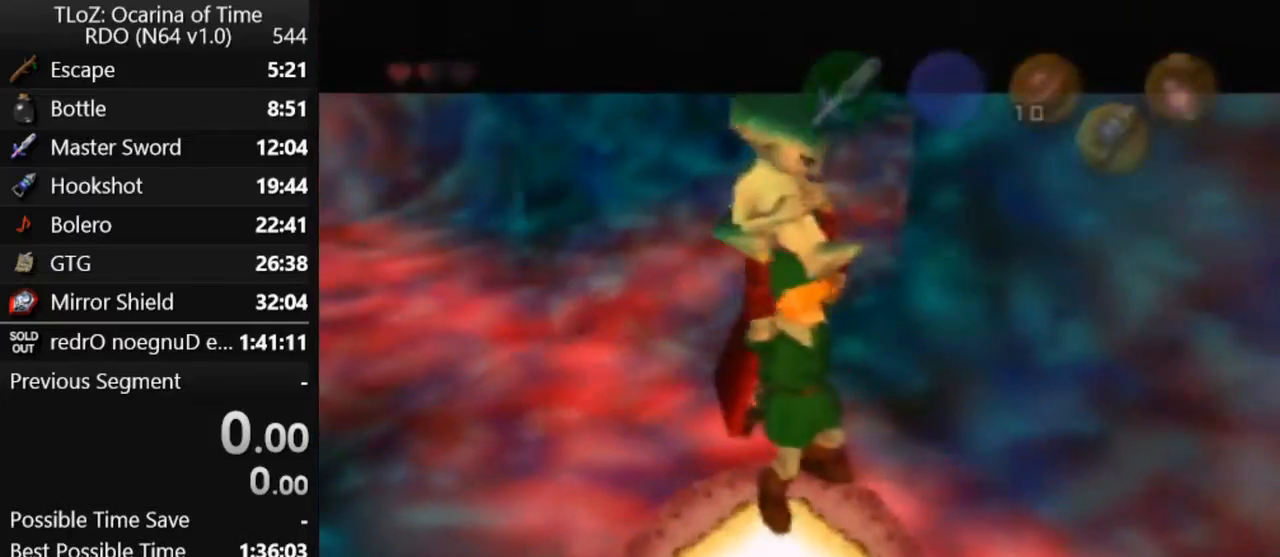
{"buttons": [], "left_stick": "center", "events": []}
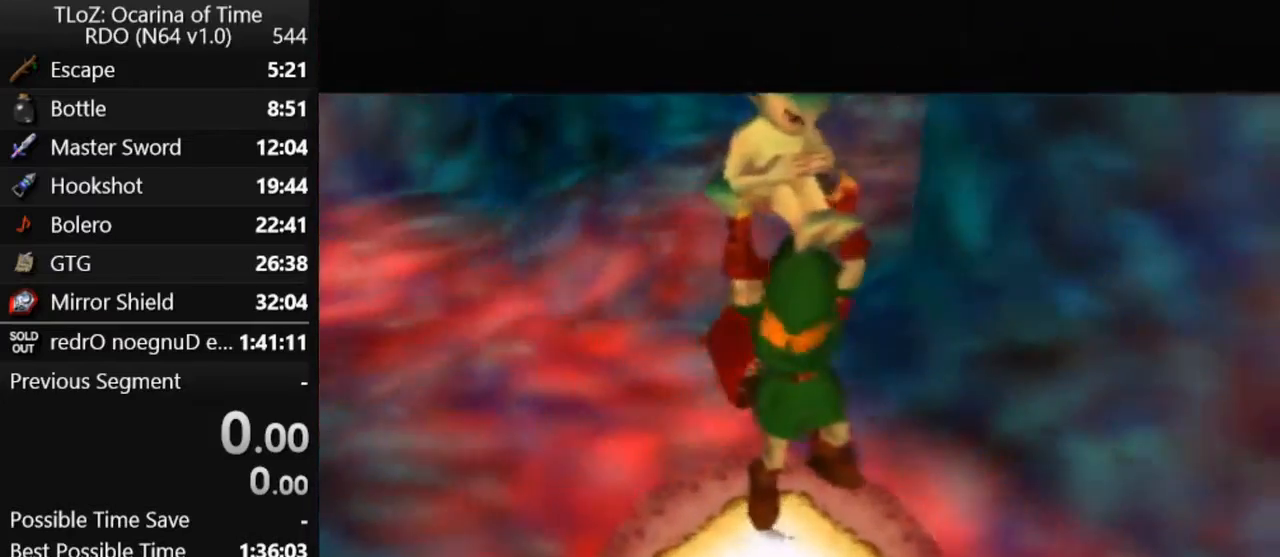
{"buttons": [], "left_stick": "center", "events": []}
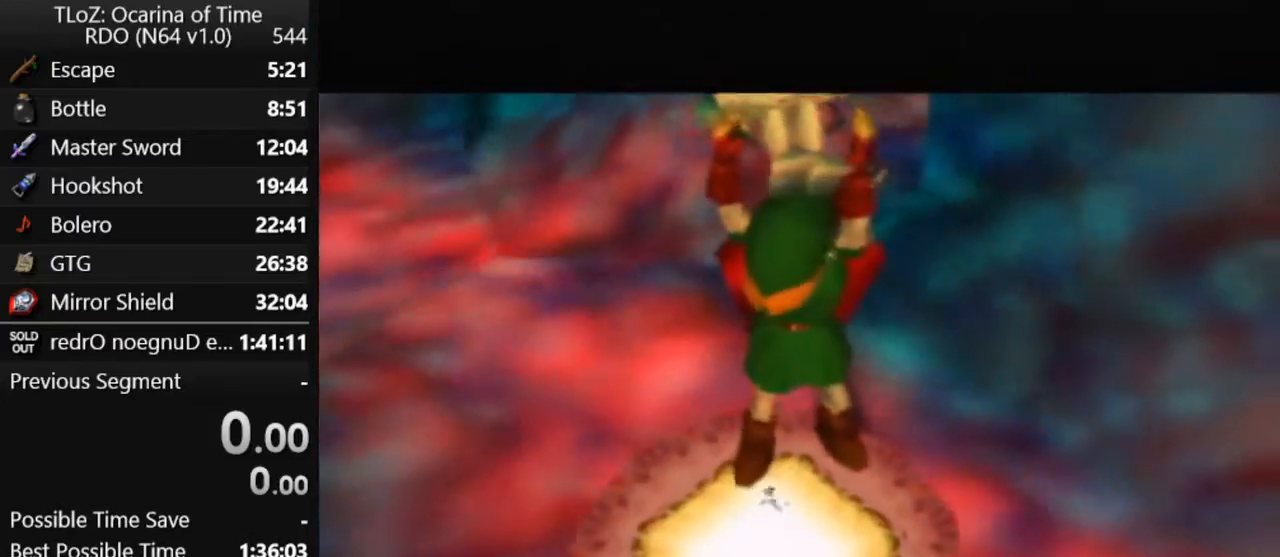
{"buttons": [], "left_stick": "center", "events": []}
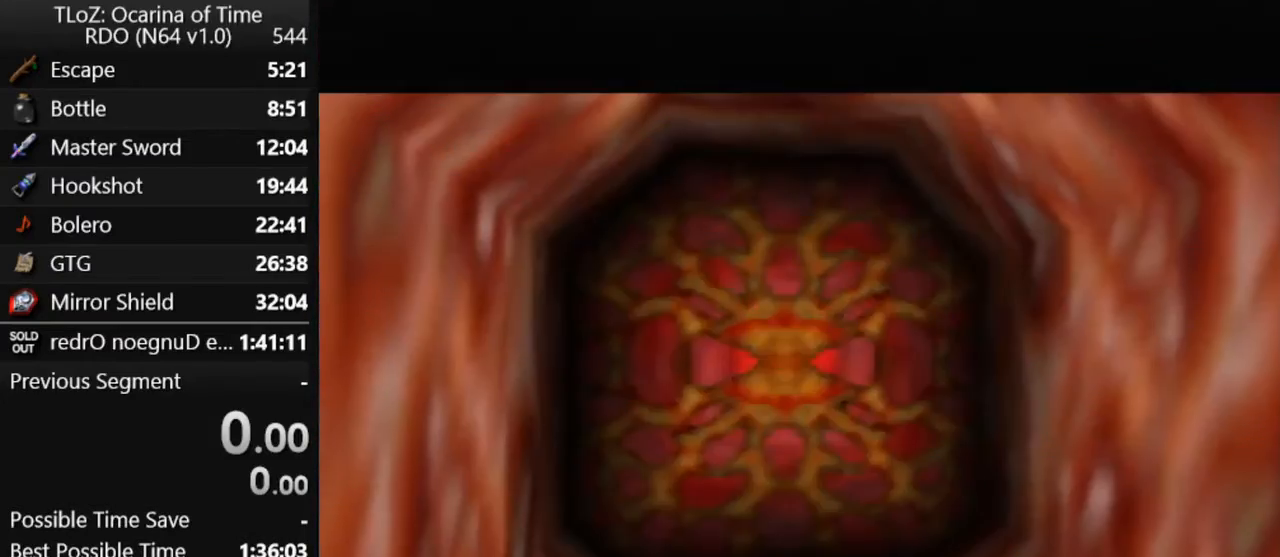
{"buttons": [], "left_stick": "center", "events": []}
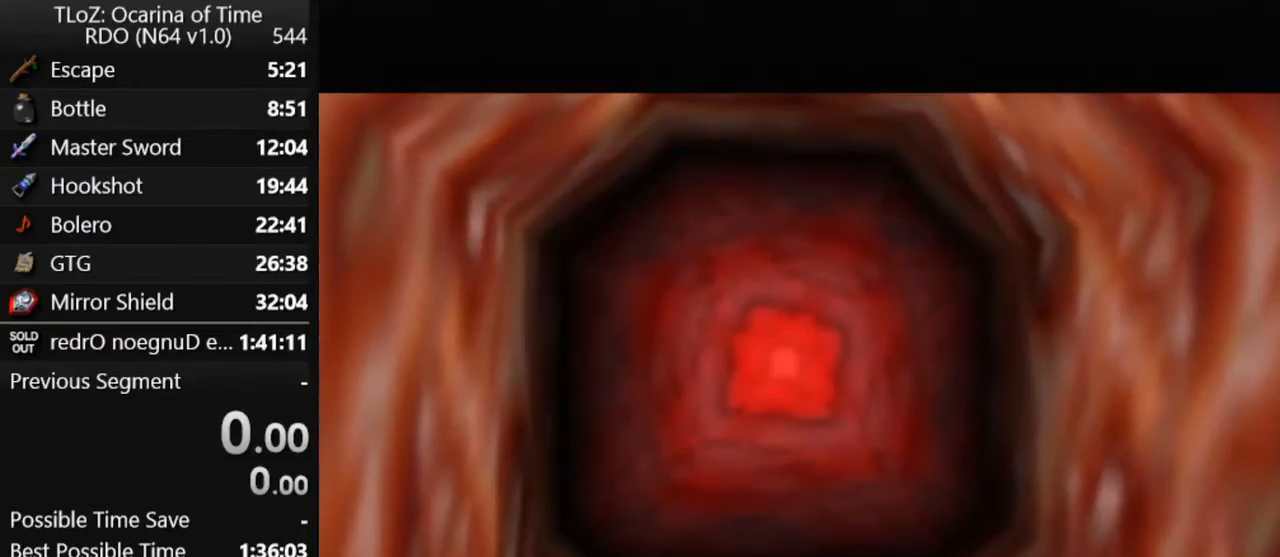
{"buttons": [], "left_stick": "center", "events": []}
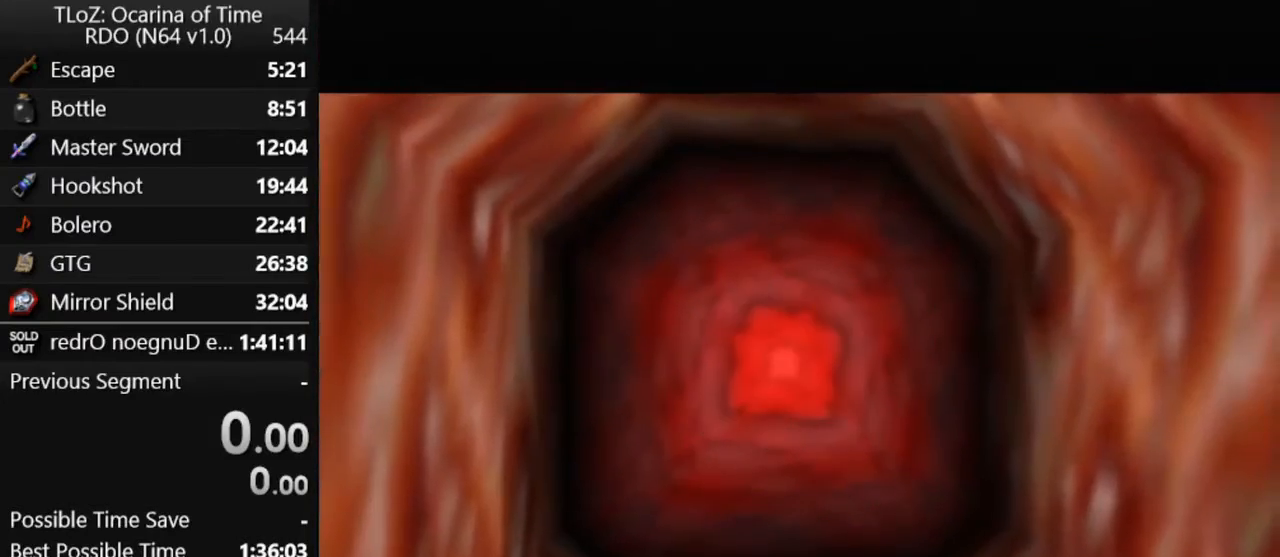
{"buttons": [], "left_stick": "center", "events": []}
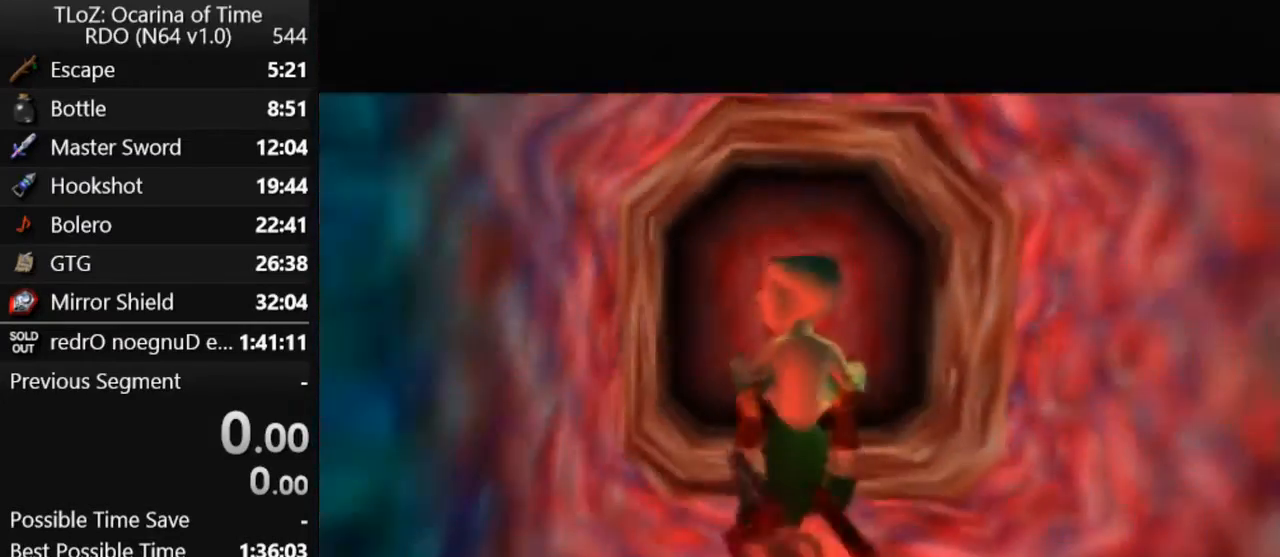
{"buttons": [], "left_stick": "up-right", "events": [[67, "left_stick", "up"], [300, "left_stick", "up-right"]]}
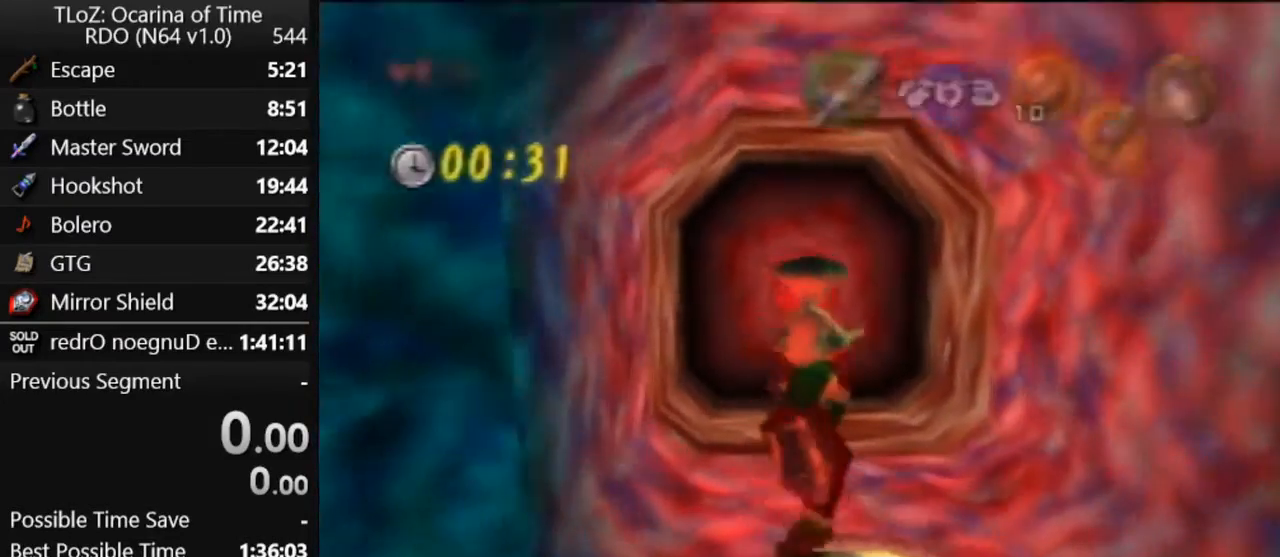
{"buttons": [], "left_stick": "up", "events": [[333, "left_stick", "up"]]}
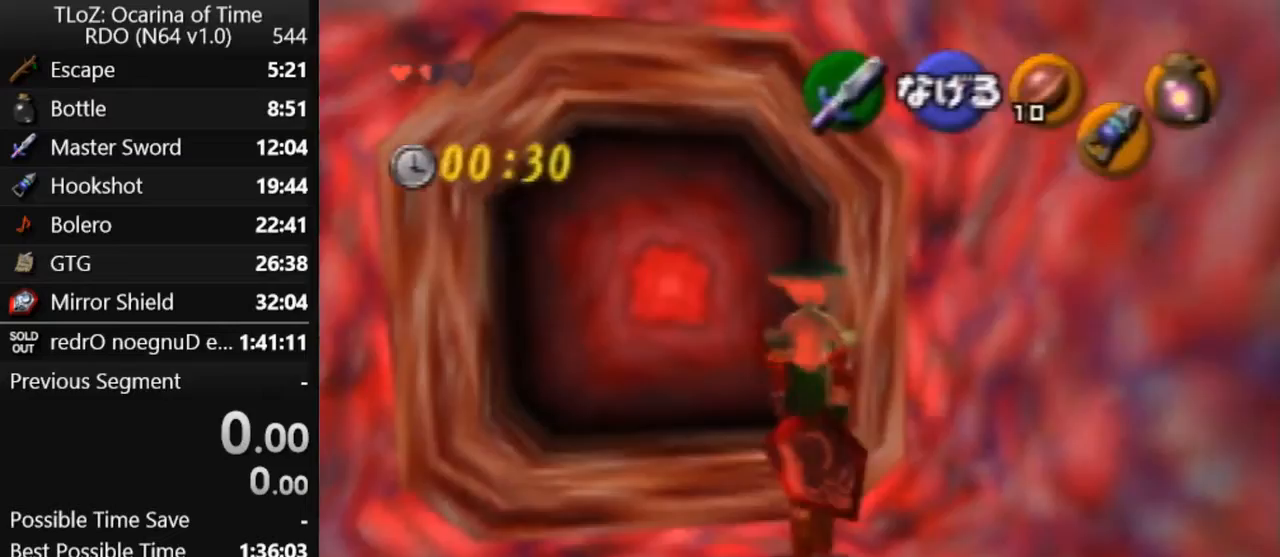
{"buttons": [], "left_stick": "up", "events": []}
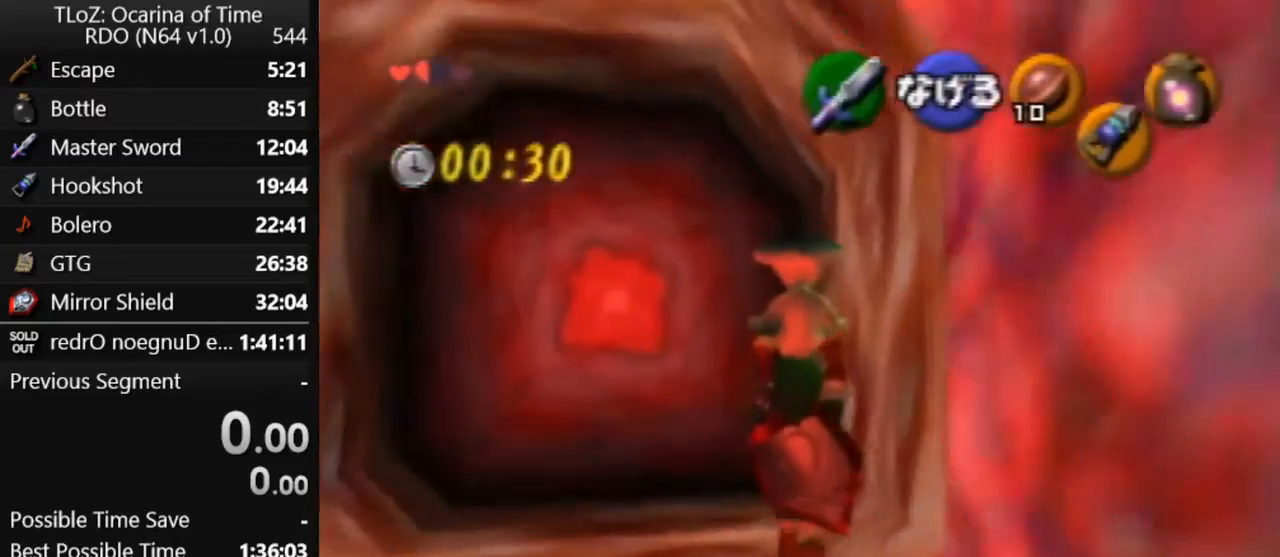
{"buttons": [], "left_stick": "up", "events": []}
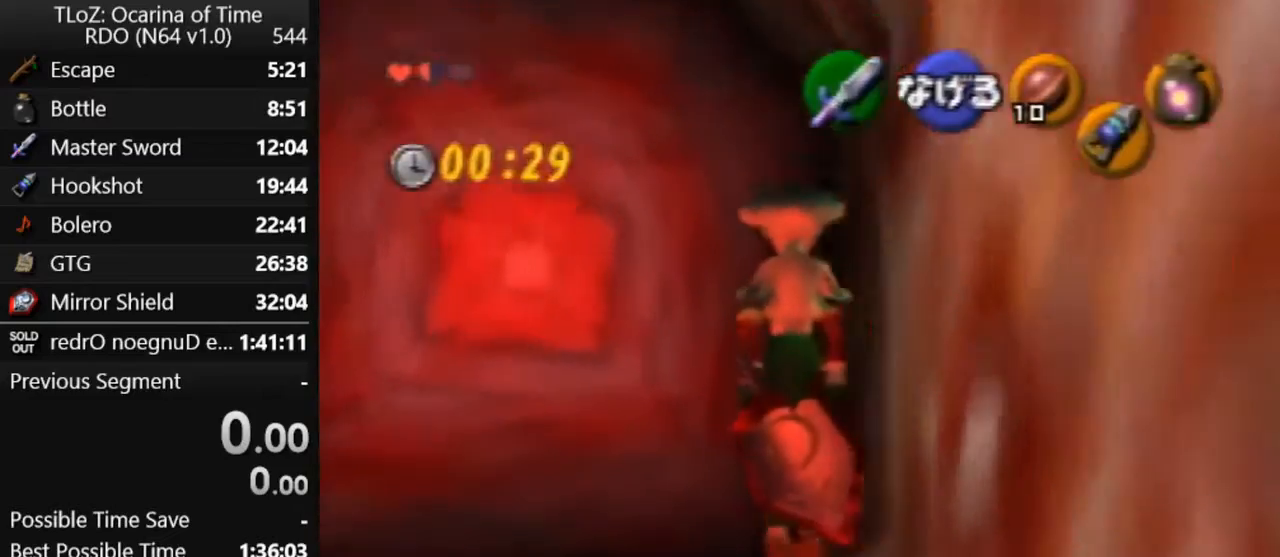
{"buttons": [], "left_stick": "center", "events": [[67, "A", "down"], [100, "left_stick", "center"], [167, "A", "up"]]}
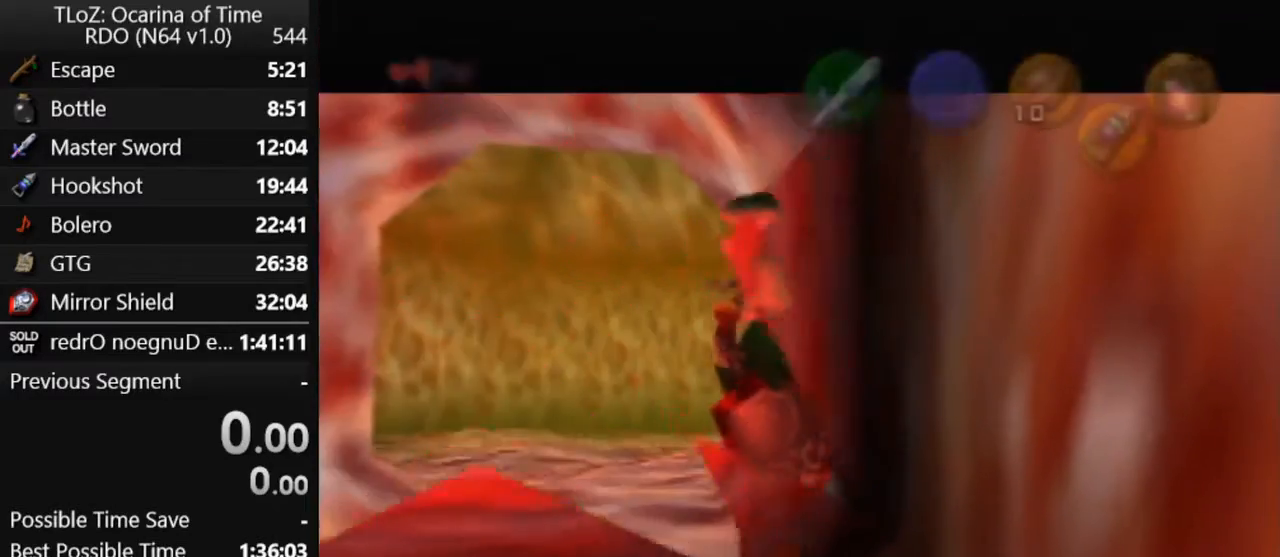
{"buttons": [], "left_stick": "center", "events": []}
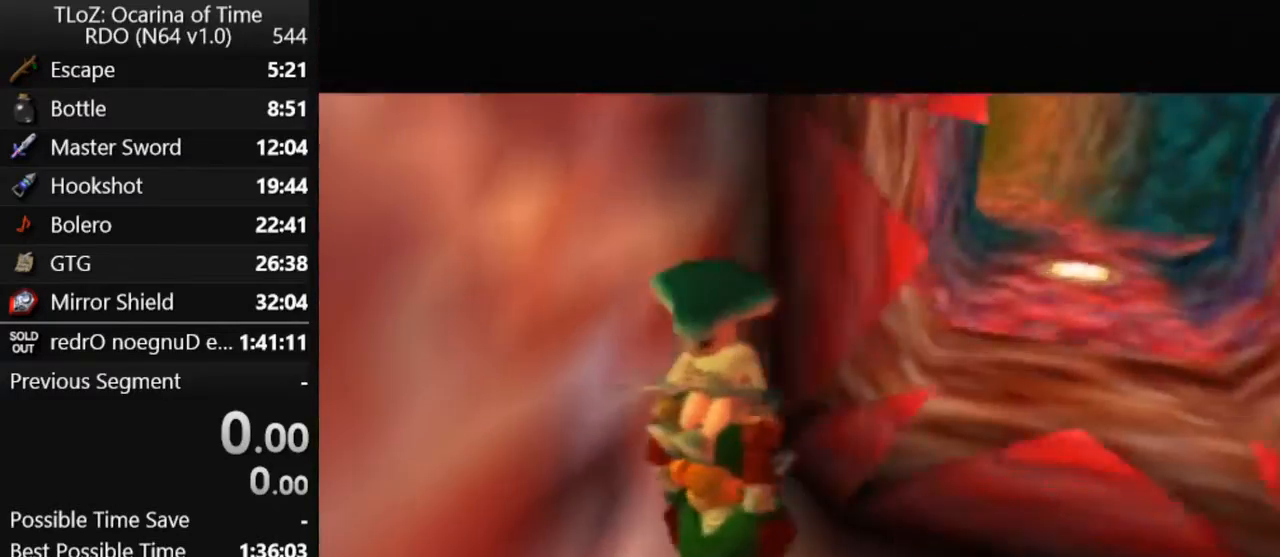
{"buttons": [], "left_stick": "up", "events": [[100, "left_stick", "up"]]}
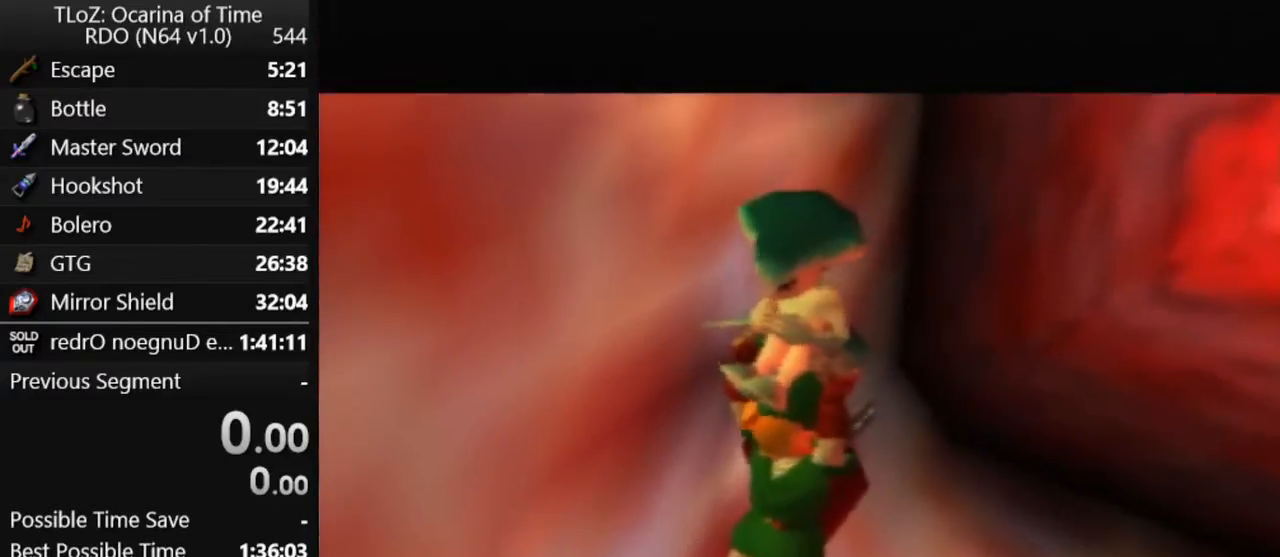
{"buttons": [], "left_stick": "up", "events": []}